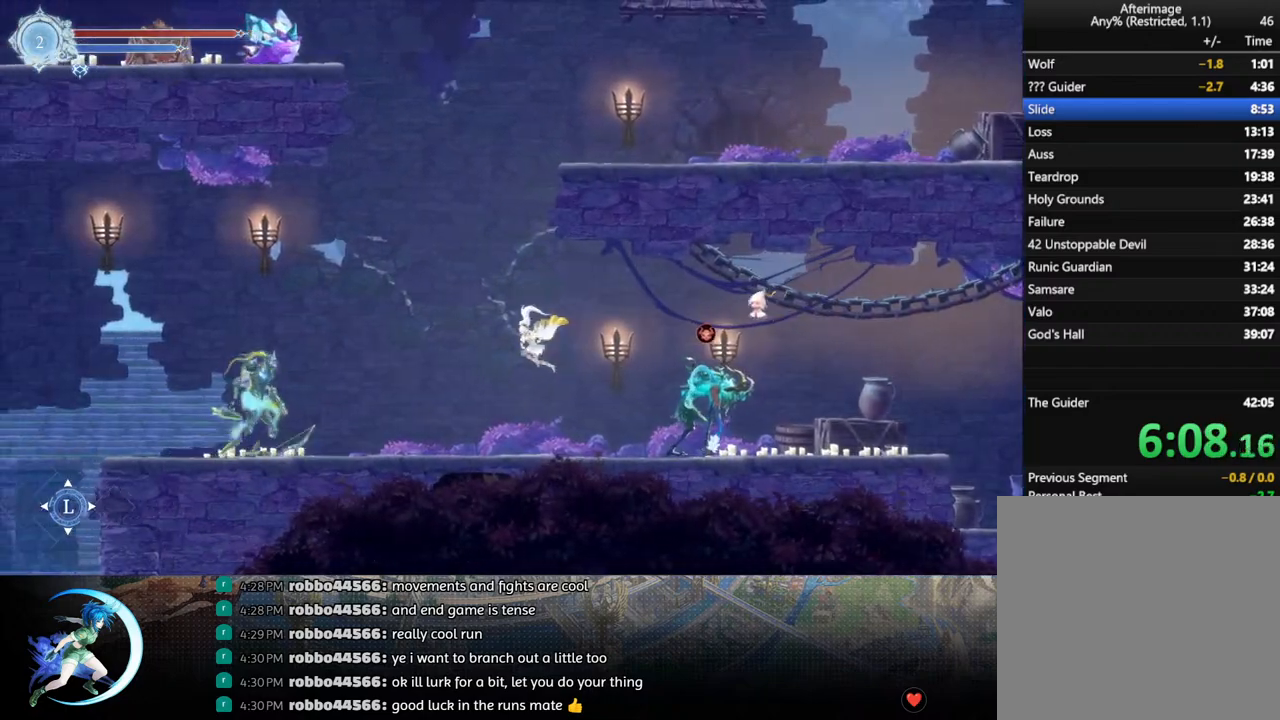
Gameplay with a controller (PlayStation layout); each line is a JSON object with the inputs held at the frame after it. "events" lists button and stick changes between this image and that frame as [ms after this image, input, new state], when the widget could be followed in between.
{"buttons": ["DPAD_LEFT"], "left_stick": "center", "right_stick": "center", "events": []}
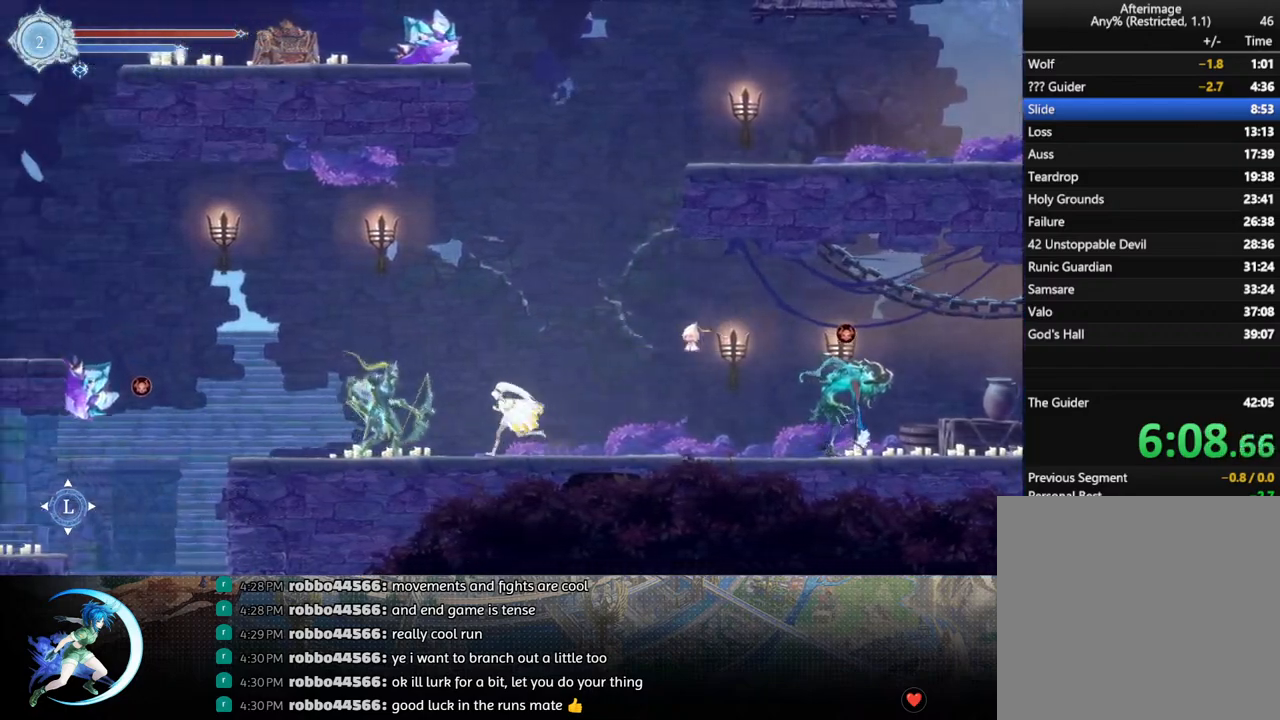
{"buttons": ["DPAD_LEFT"], "left_stick": "center", "right_stick": "center", "events": [[33, "CROSS", "down"], [367, "CROSS", "up"]]}
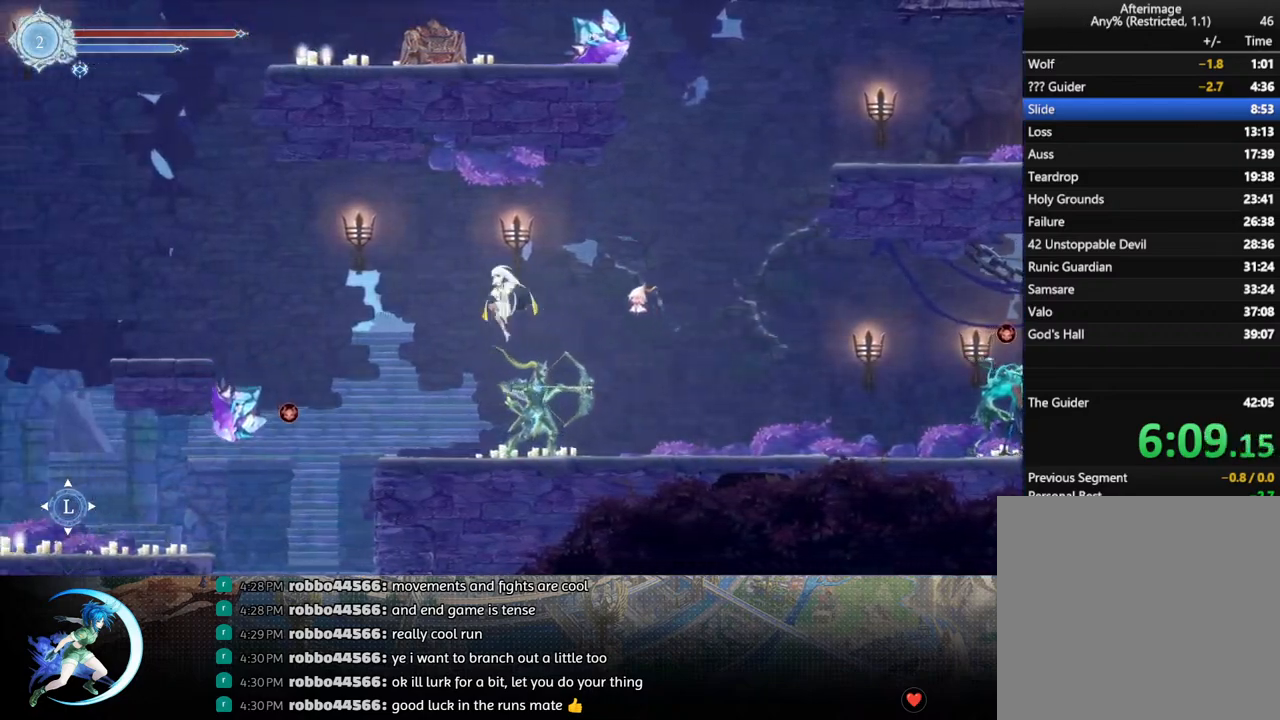
{"buttons": ["DPAD_LEFT"], "left_stick": "center", "right_stick": "center", "events": [[217, "DPAD_LEFT", "up"], [417, "DPAD_LEFT", "down"]]}
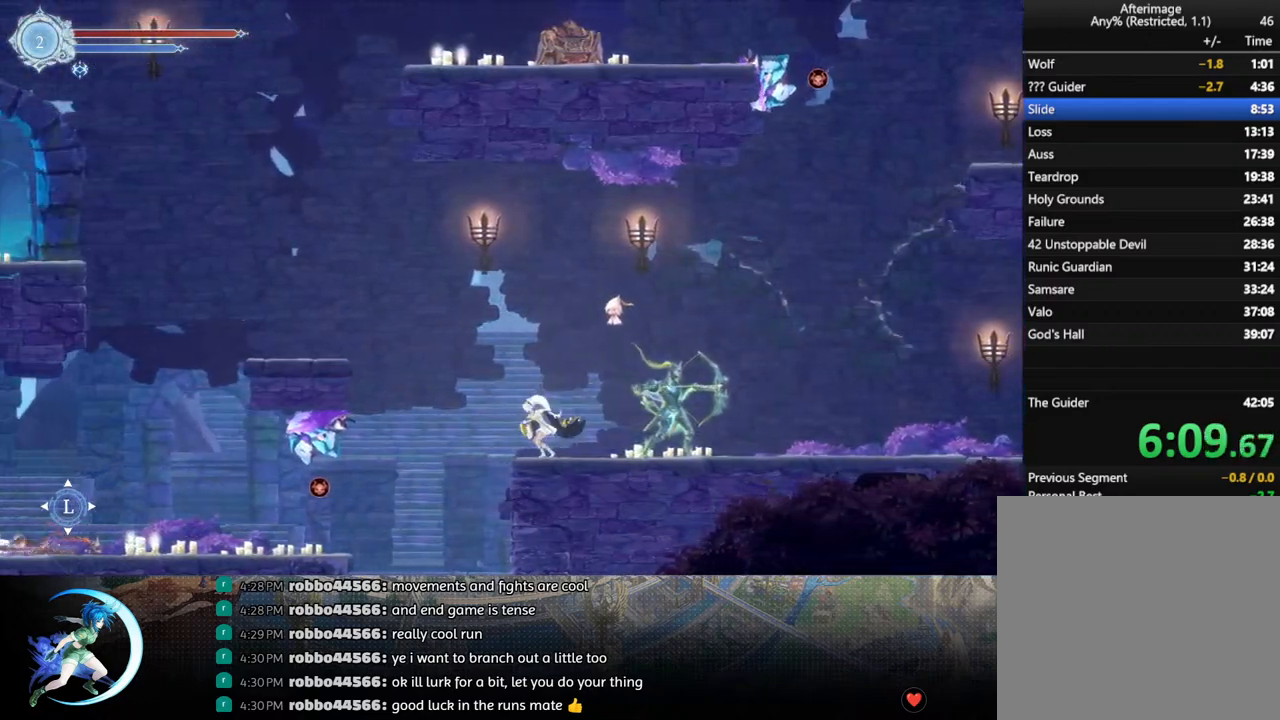
{"buttons": ["CROSS", "DPAD_LEFT"], "left_stick": "center", "right_stick": "center", "events": [[67, "CROSS", "down"]]}
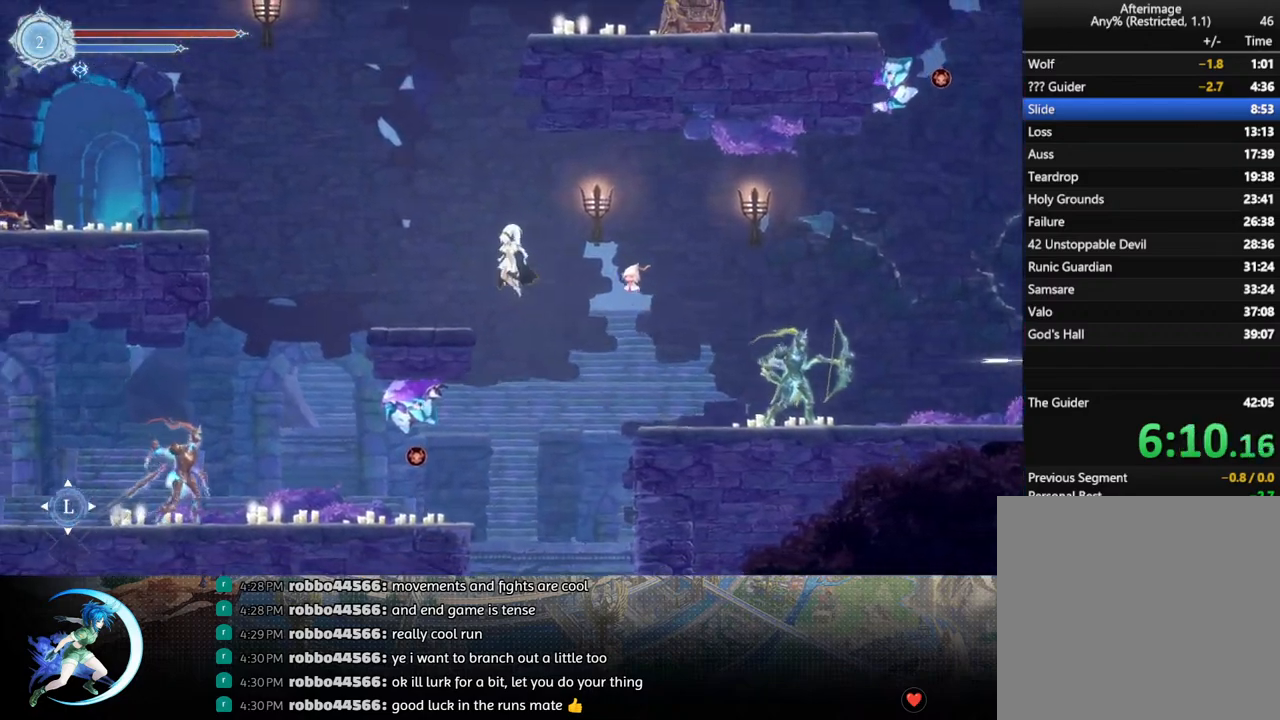
{"buttons": ["CROSS", "DPAD_LEFT"], "left_stick": "center", "right_stick": "center", "events": [[200, "CROSS", "up"], [367, "CROSS", "down"]]}
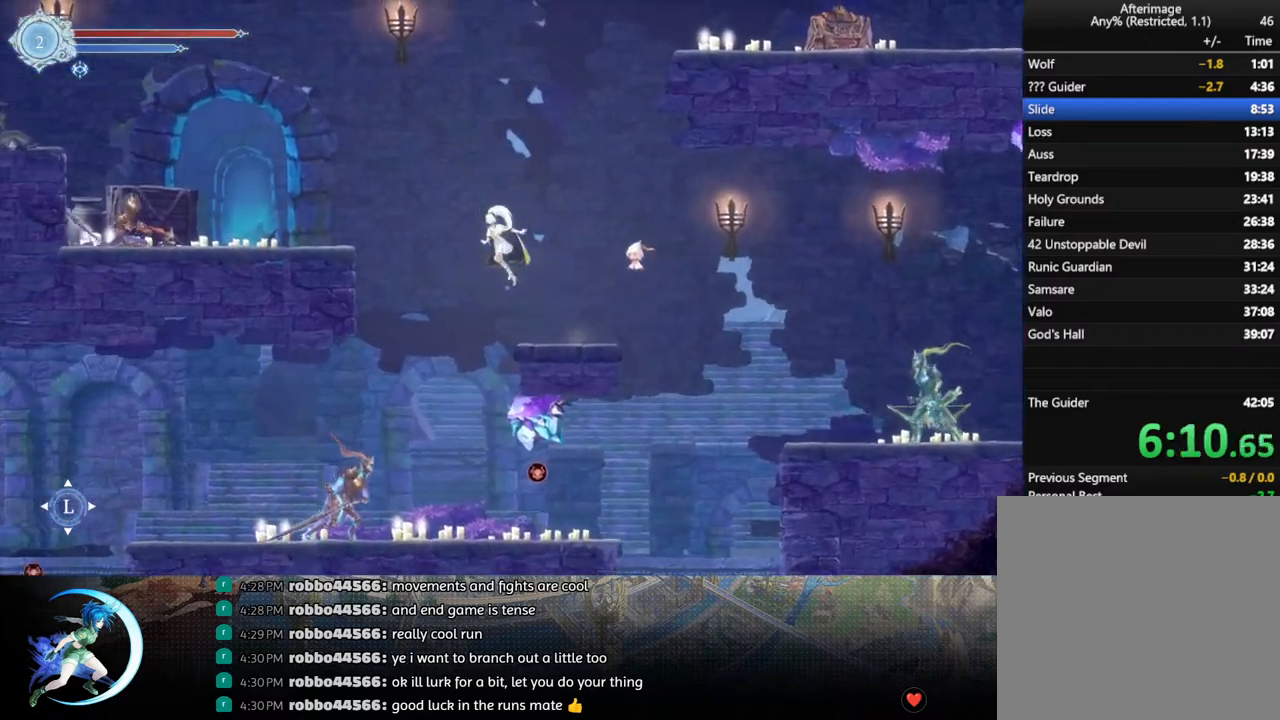
{"buttons": [], "left_stick": "center", "right_stick": "center", "events": [[183, "R1", "down"], [200, "CROSS", "up"], [283, "R1", "up"], [300, "DPAD_LEFT", "up"]]}
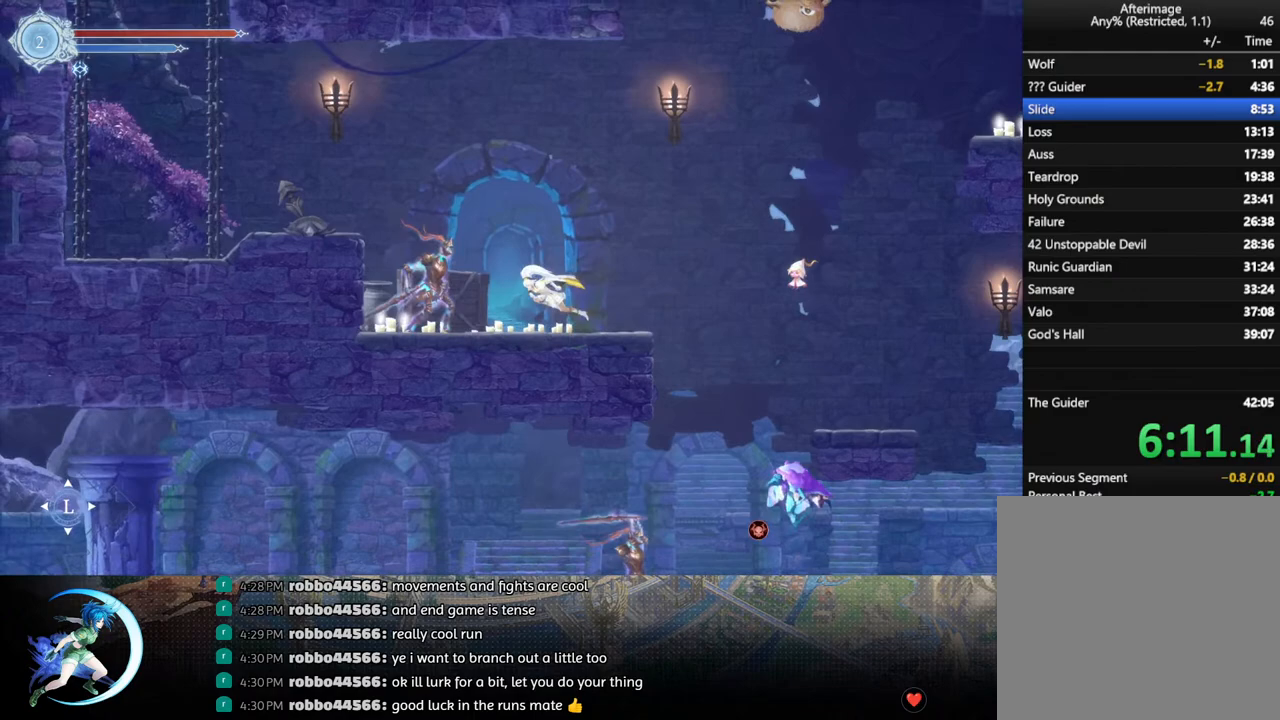
{"buttons": ["CROSS", "DPAD_LEFT"], "left_stick": "center", "right_stick": "center", "events": [[200, "CROSS", "down"], [317, "DPAD_LEFT", "down"]]}
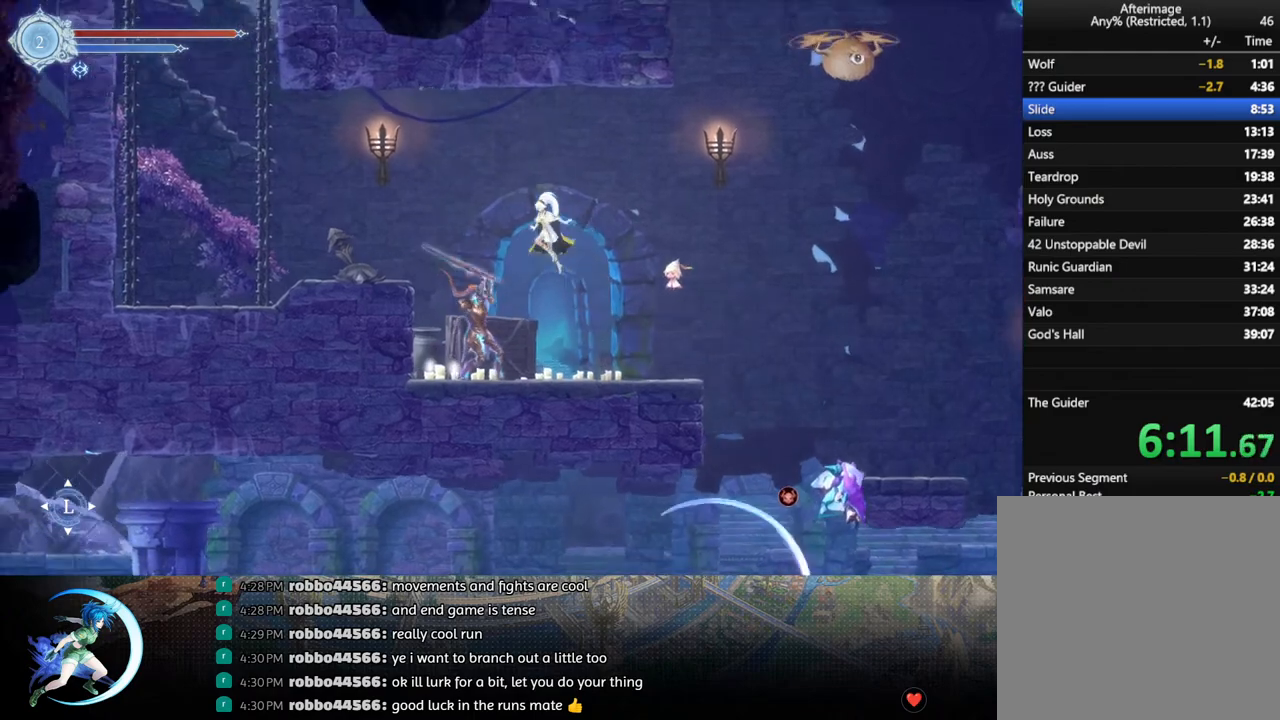
{"buttons": [], "left_stick": "center", "right_stick": "center", "events": [[83, "R1", "down"], [150, "CROSS", "up"], [183, "R1", "up"], [233, "DPAD_LEFT", "up"], [367, "SQUARE", "down"], [450, "SQUARE", "up"]]}
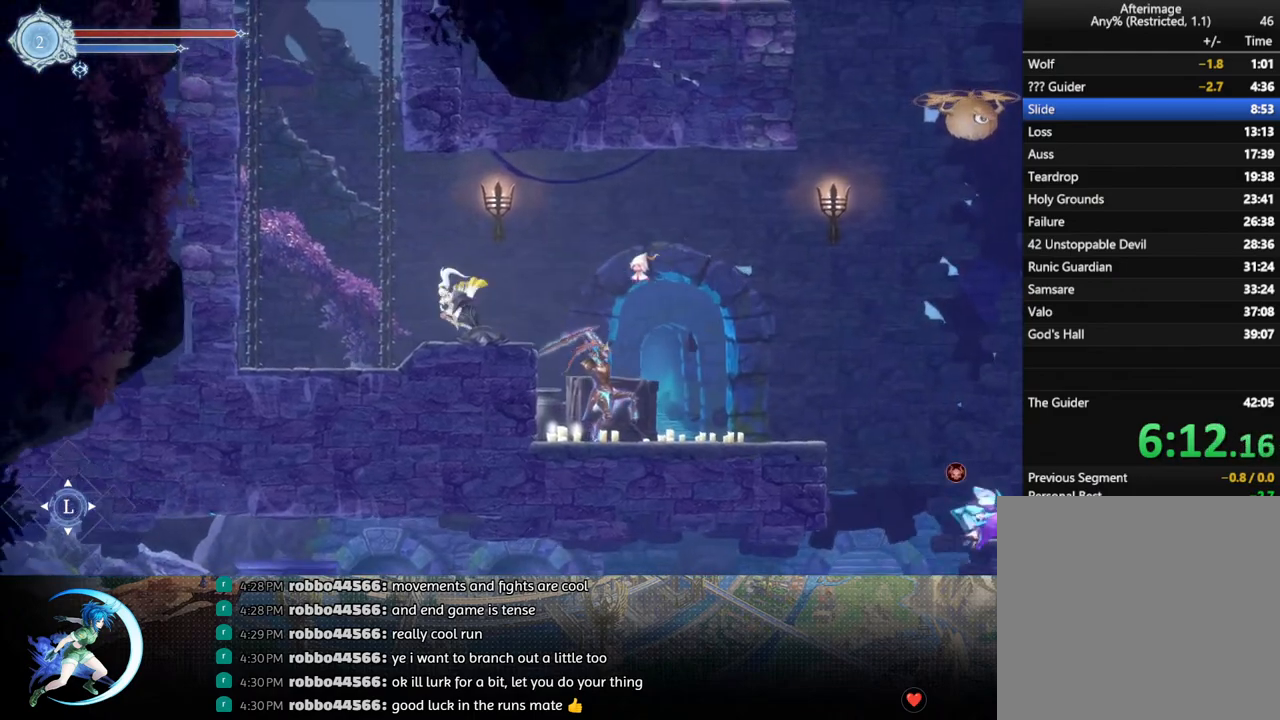
{"buttons": [], "left_stick": "center", "right_stick": "center", "events": [[17, "SQUARE", "down"], [83, "SQUARE", "up"]]}
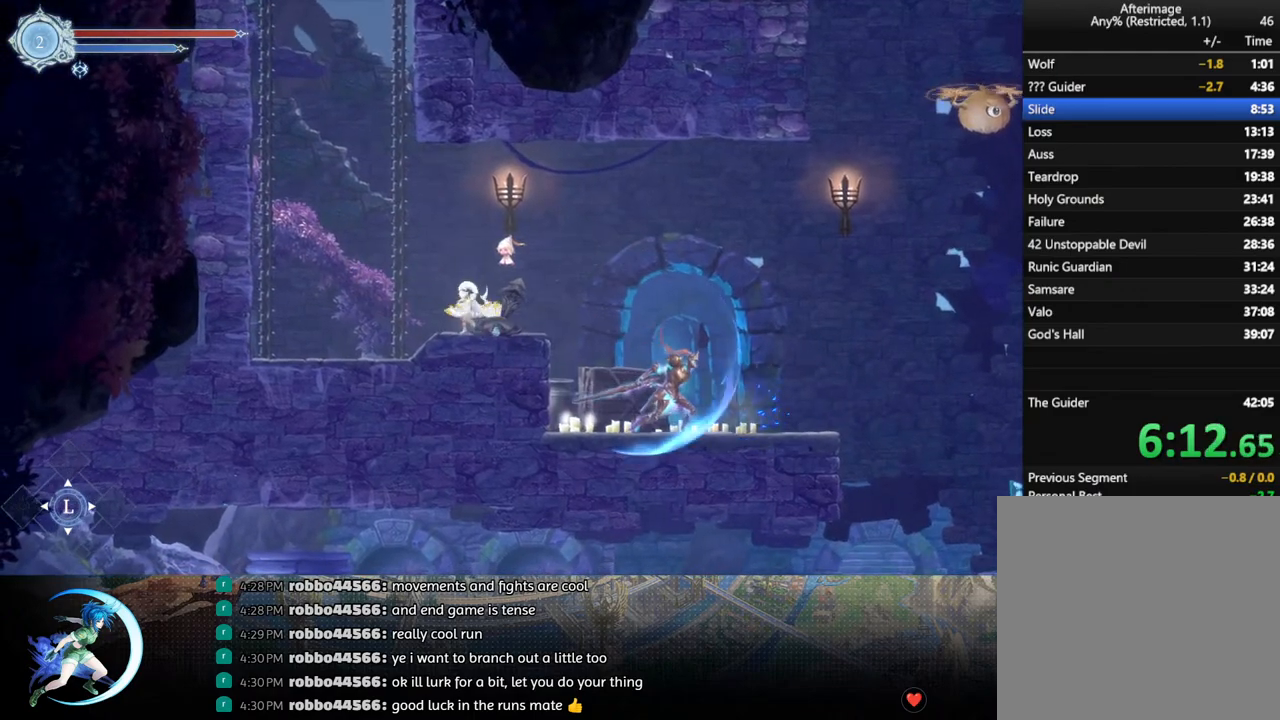
{"buttons": [], "left_stick": "center", "right_stick": "center", "events": [[183, "DPAD_DOWN", "down"], [267, "DPAD_DOWN", "up"]]}
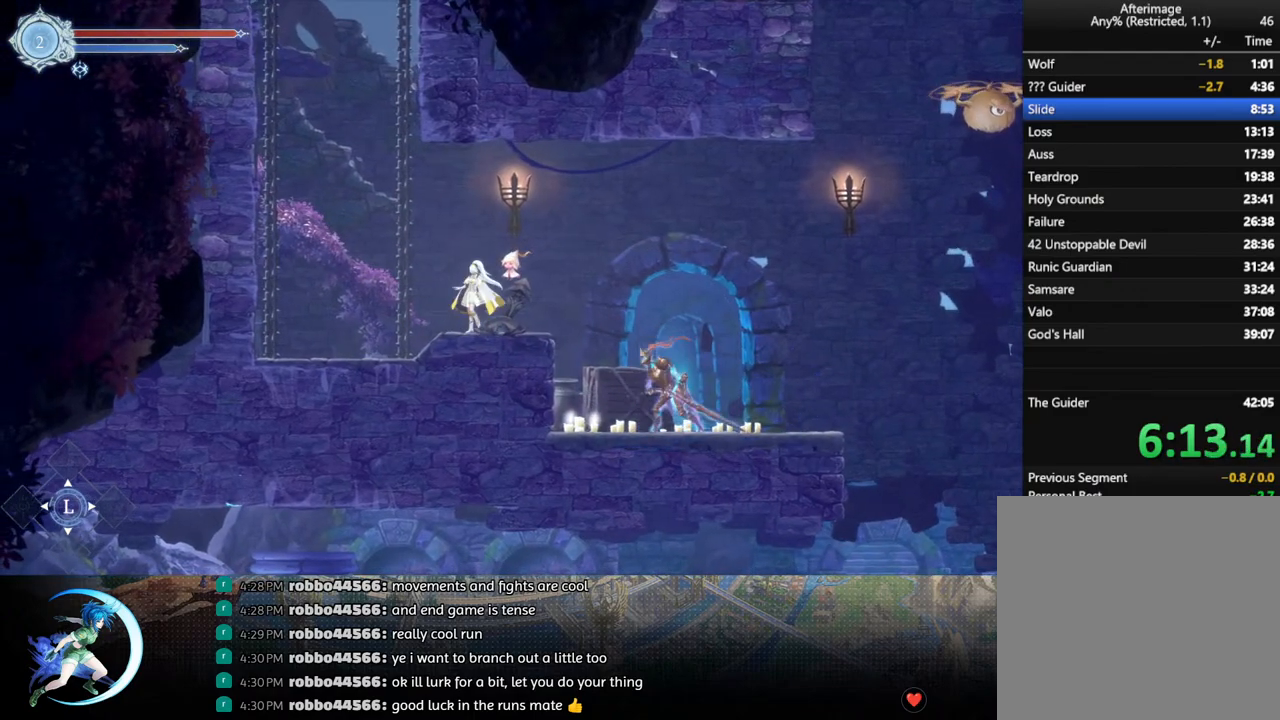
{"buttons": [], "left_stick": "center", "right_stick": "center", "events": [[200, "DPAD_DOWN", "down"], [200, "DPAD_LEFT", "down"], [217, "DPAD_LEFT", "up"], [250, "DPAD_DOWN", "up"]]}
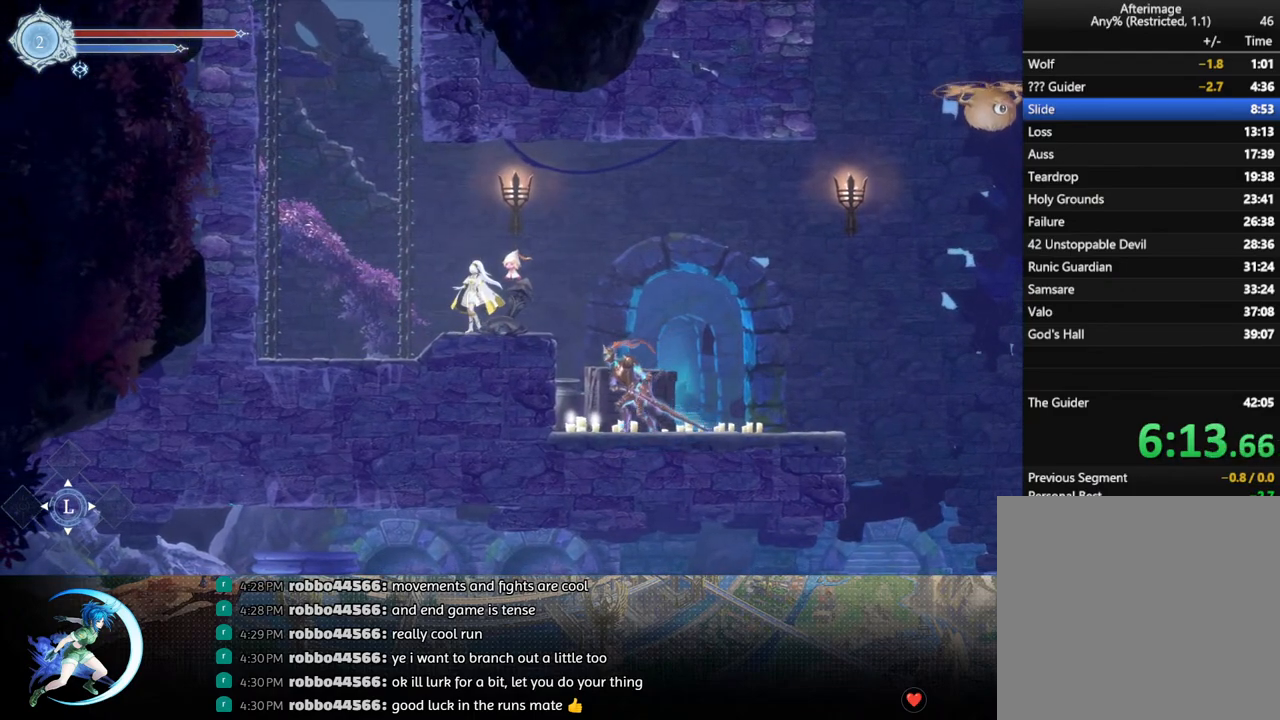
{"buttons": [], "left_stick": "center", "right_stick": "center", "events": [[133, "DPAD_DOWN", "down"], [133, "DPAD_RIGHT", "down"], [183, "DPAD_RIGHT", "up"], [217, "DPAD_DOWN", "up"]]}
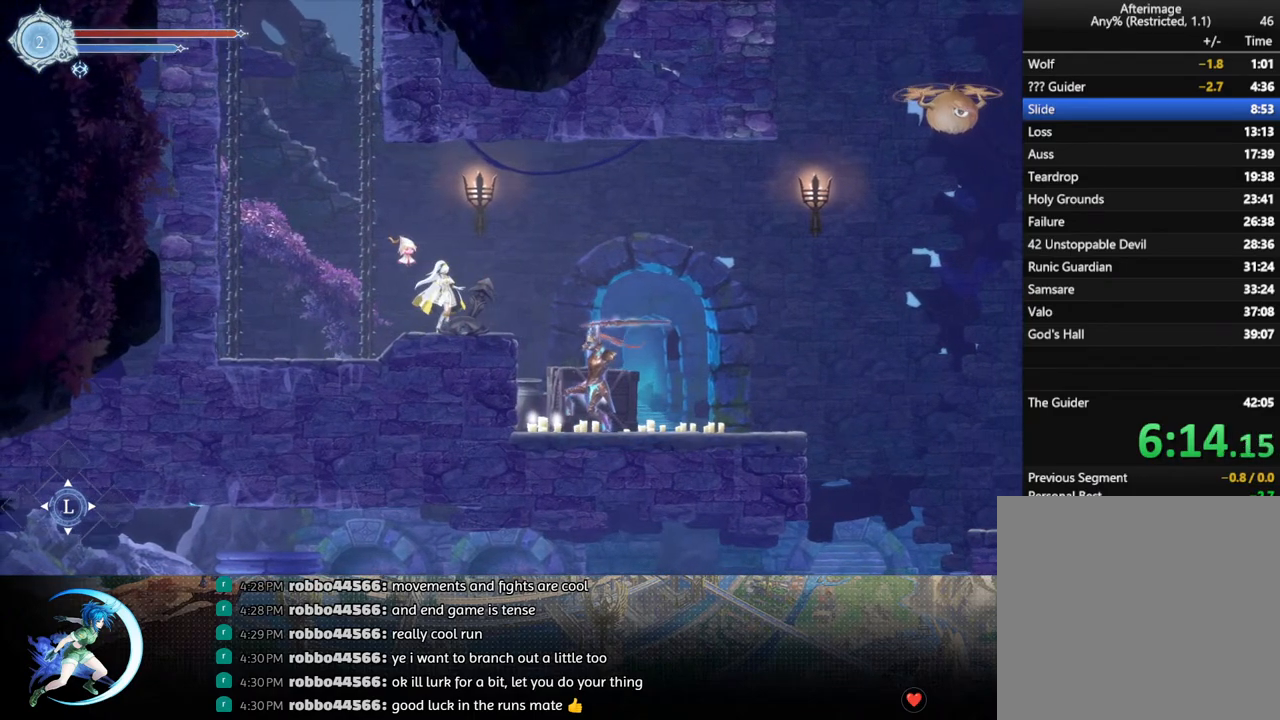
{"buttons": ["DPAD_DOWN", "DPAD_LEFT"], "left_stick": "center", "right_stick": "center", "events": [[433, "DPAD_LEFT", "down"], [467, "DPAD_DOWN", "down"]]}
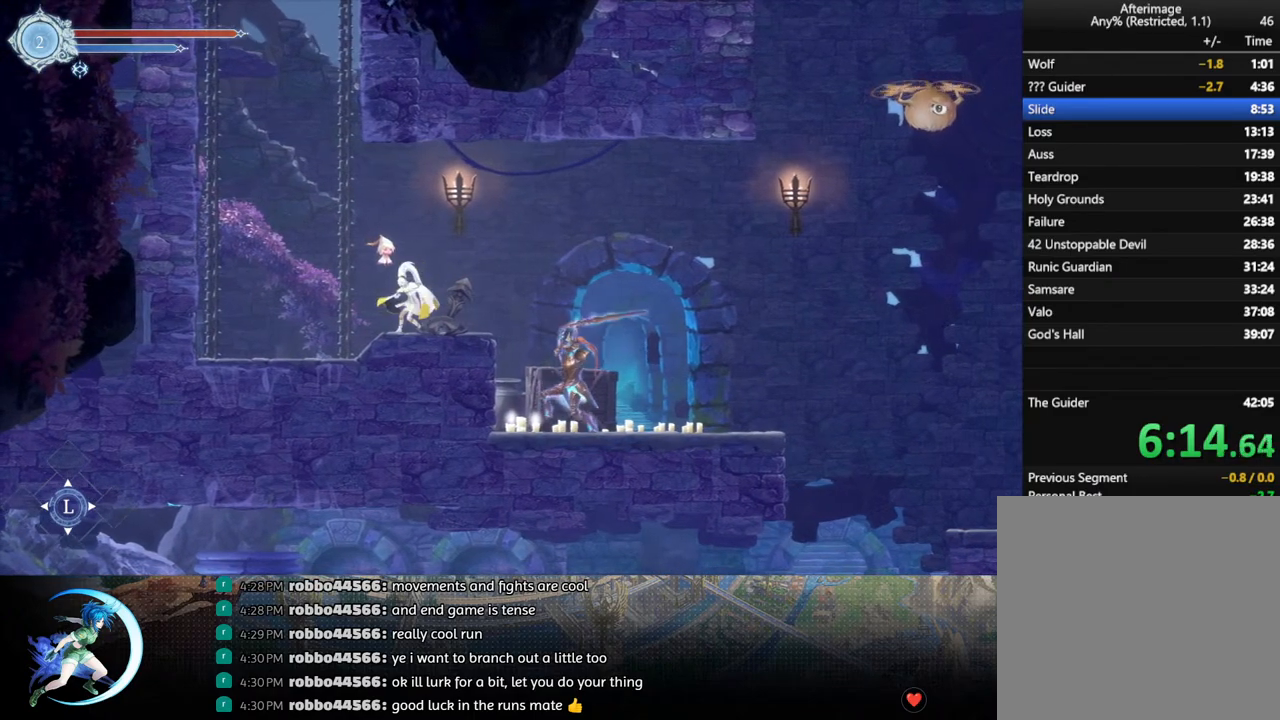
{"buttons": [], "left_stick": "center", "right_stick": "center", "events": [[17, "DPAD_LEFT", "up"], [50, "DPAD_DOWN", "up"], [400, "DPAD_LEFT", "down"], [417, "DPAD_DOWN", "down"], [450, "DPAD_LEFT", "up"], [467, "DPAD_DOWN", "up"]]}
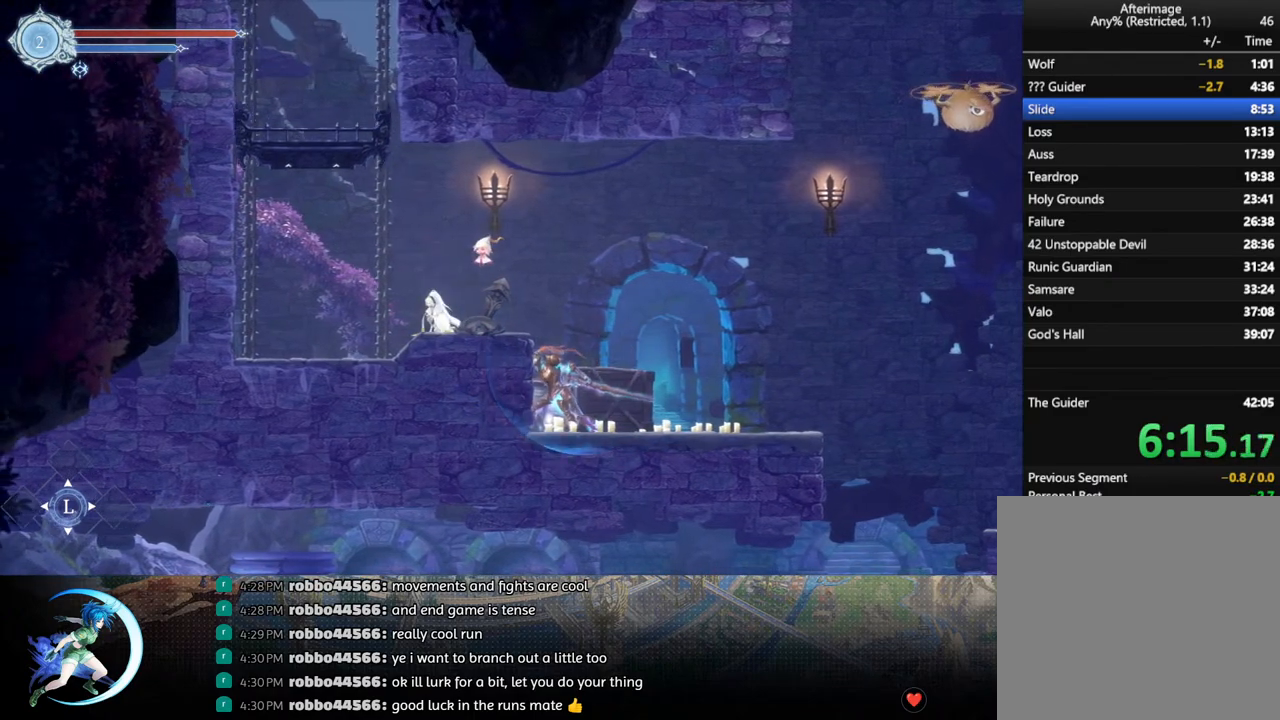
{"buttons": [], "left_stick": "center", "right_stick": "center", "events": []}
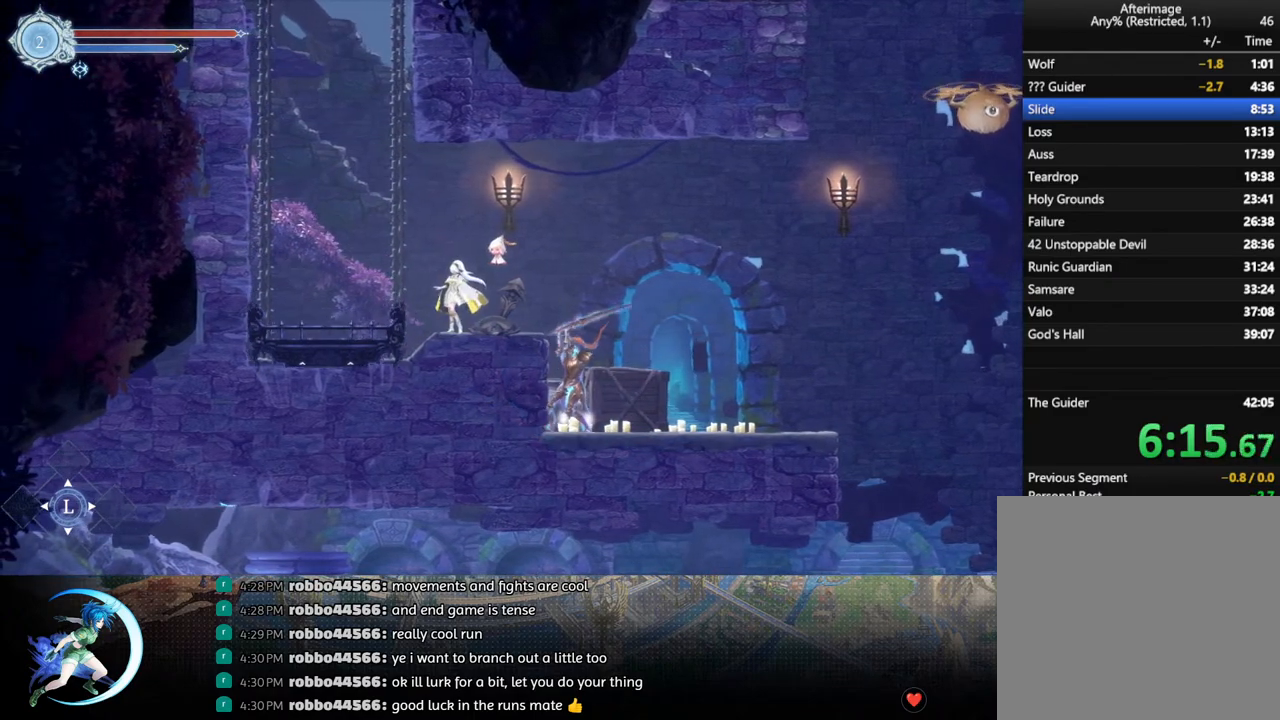
{"buttons": ["DPAD_LEFT"], "left_stick": "center", "right_stick": "center", "events": [[500, "DPAD_LEFT", "down"]]}
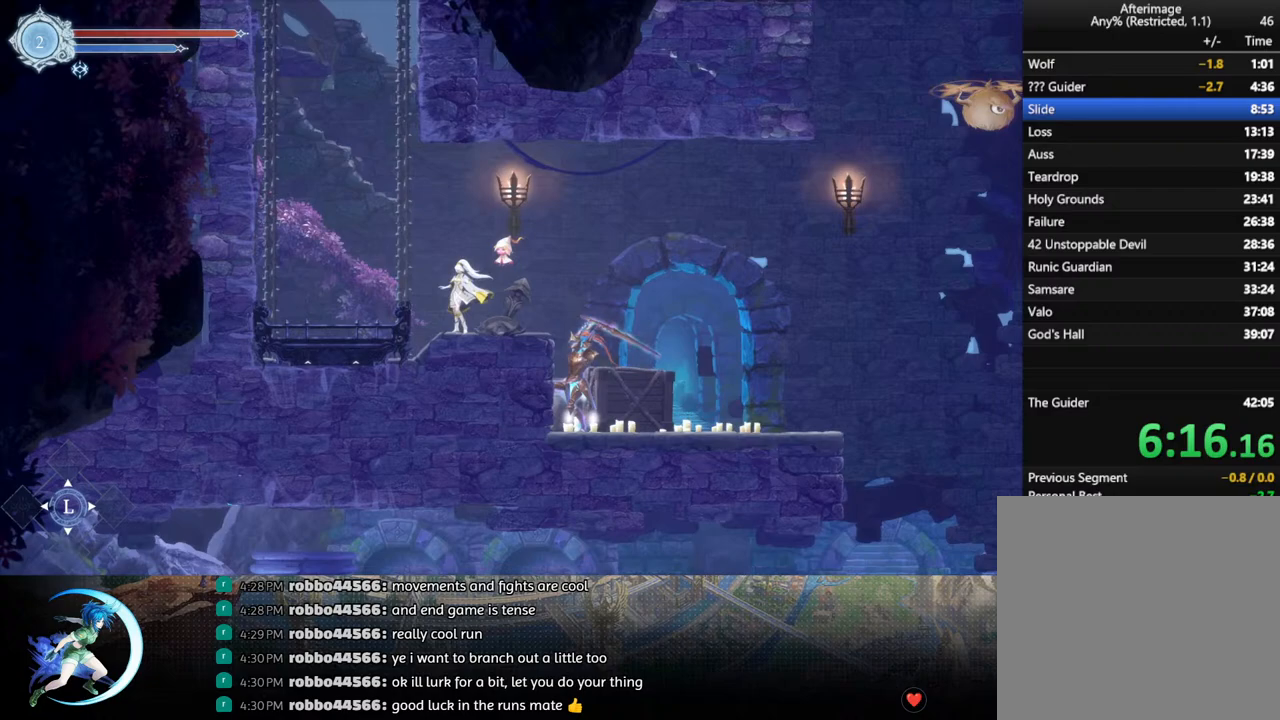
{"buttons": [], "left_stick": "center", "right_stick": "center", "events": [[50, "DPAD_DOWN", "down"], [67, "DPAD_LEFT", "up"], [100, "DPAD_DOWN", "up"]]}
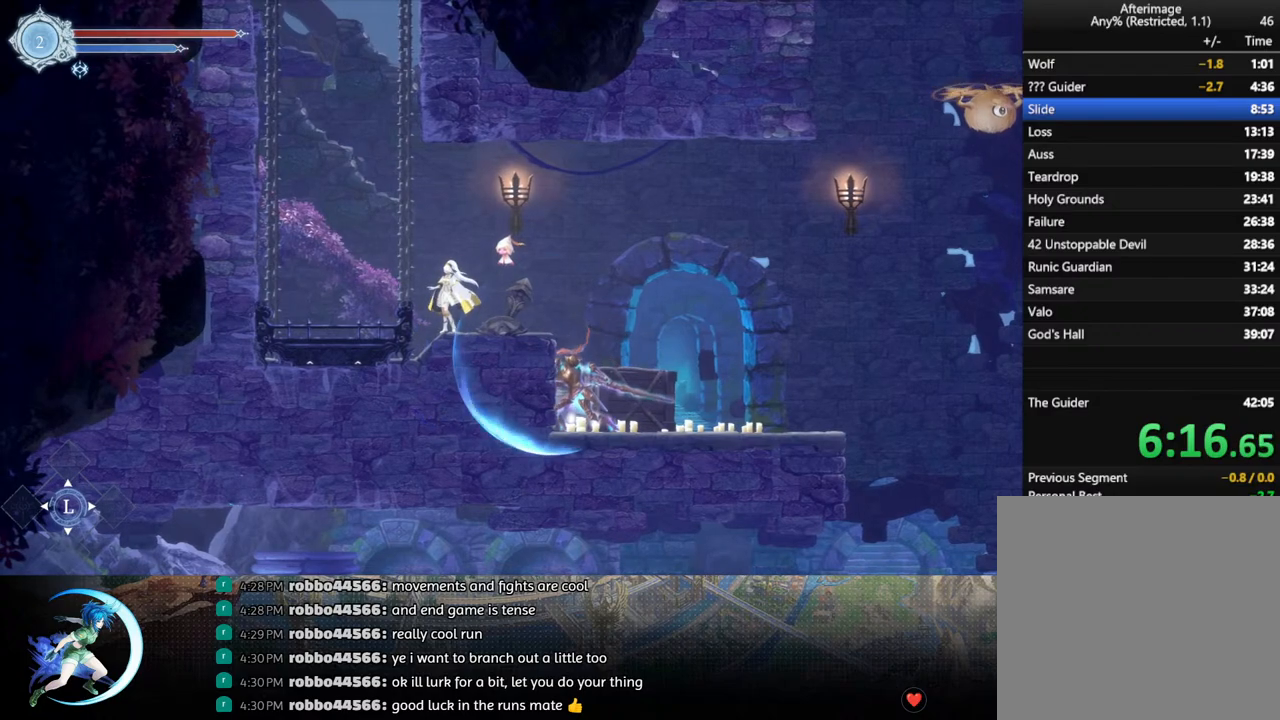
{"buttons": ["DPAD_LEFT"], "left_stick": "center", "right_stick": "center", "events": [[100, "CROSS", "down"], [150, "DPAD_LEFT", "down"], [200, "CROSS", "up"]]}
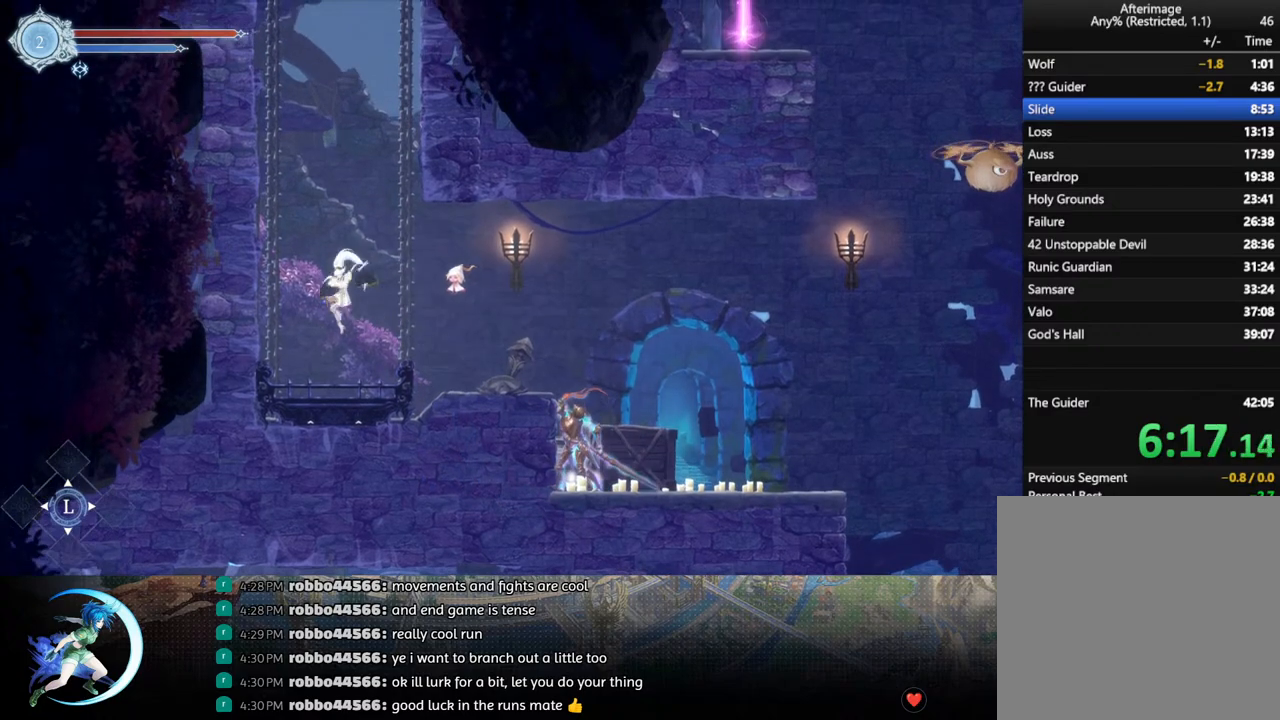
{"buttons": [], "left_stick": "center", "right_stick": "center", "events": [[17, "DPAD_LEFT", "up"], [267, "CROSS", "down"], [333, "CROSS", "up"]]}
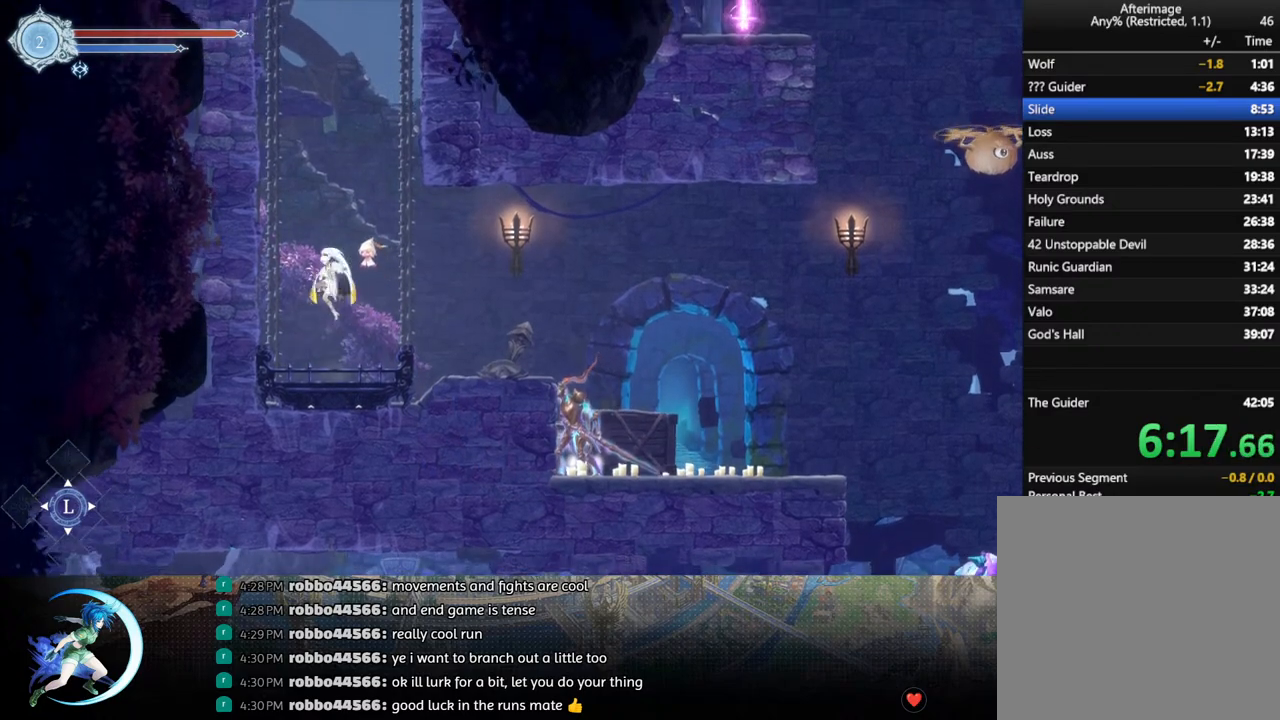
{"buttons": ["DPAD_DOWN", "DPAD_RIGHT"], "left_stick": "center", "right_stick": "center", "events": [[433, "DPAD_RIGHT", "down"], [450, "DPAD_DOWN", "down"]]}
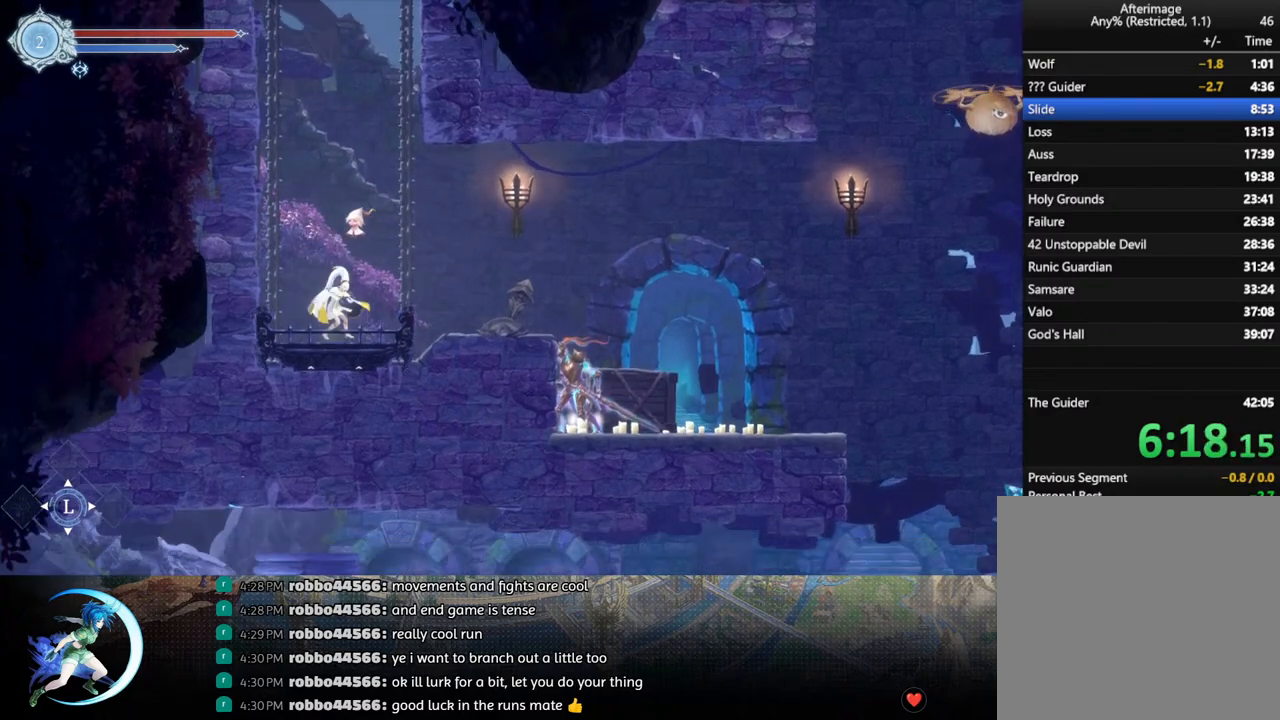
{"buttons": [], "left_stick": "center", "right_stick": "center", "events": [[17, "DPAD_RIGHT", "up"], [33, "DPAD_DOWN", "up"]]}
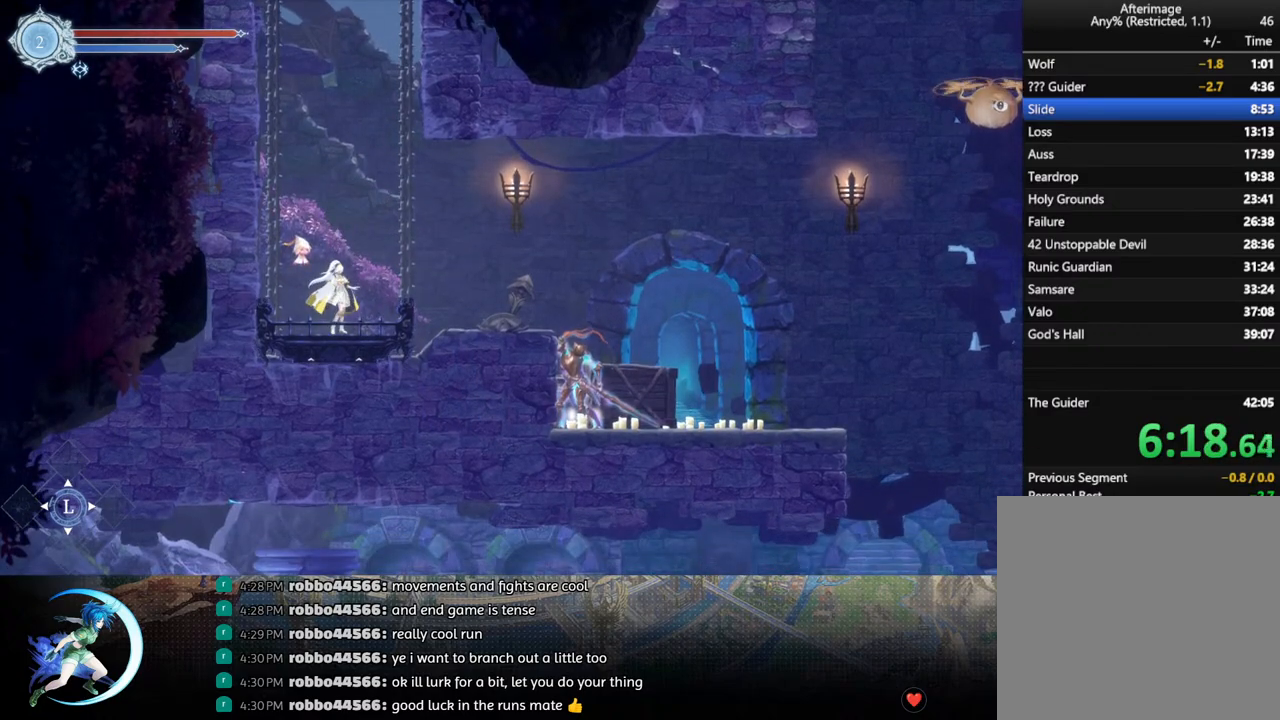
{"buttons": [], "left_stick": "center", "right_stick": "center", "events": []}
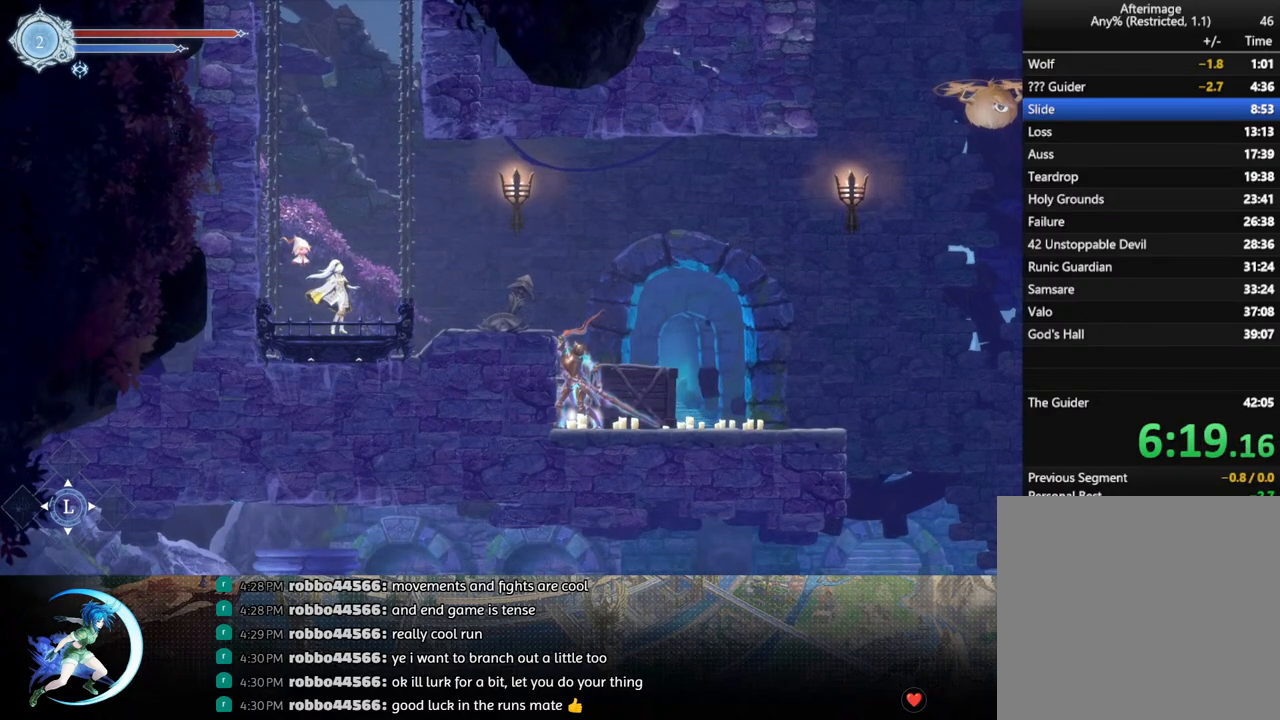
{"buttons": [], "left_stick": "center", "right_stick": "center", "events": []}
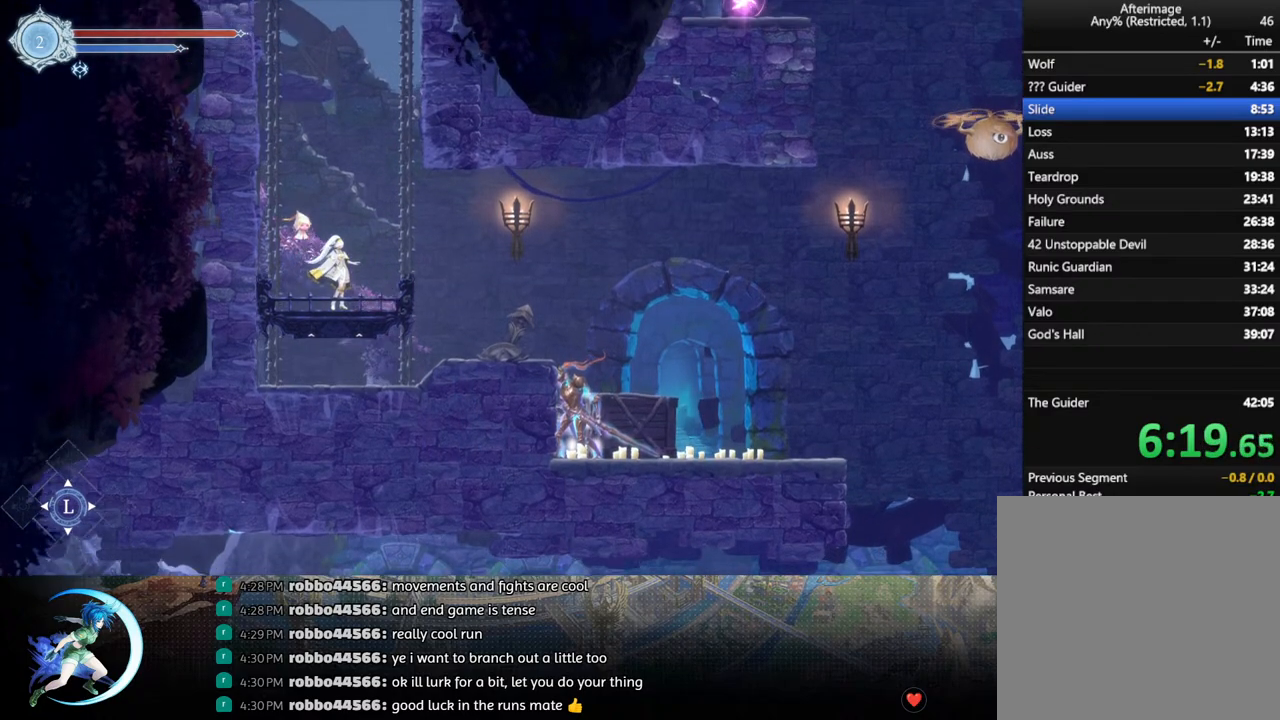
{"buttons": [], "left_stick": "center", "right_stick": "center", "events": []}
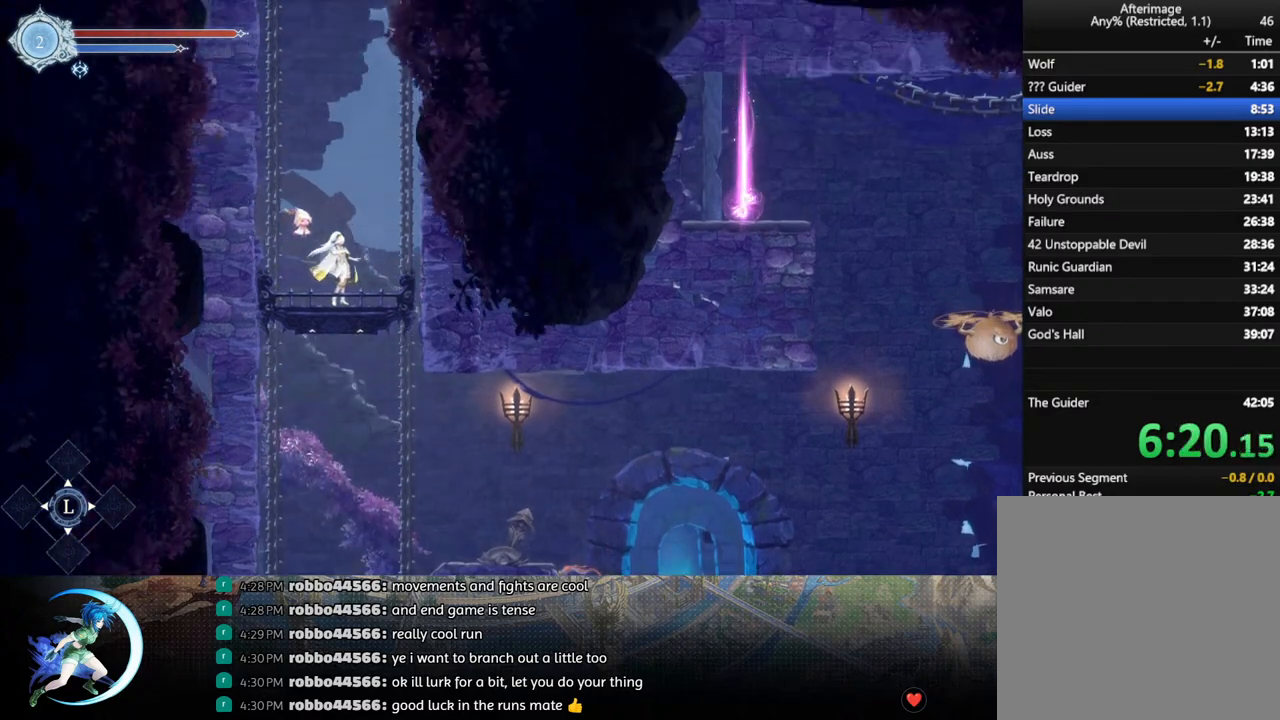
{"buttons": [], "left_stick": "center", "right_stick": "center", "events": []}
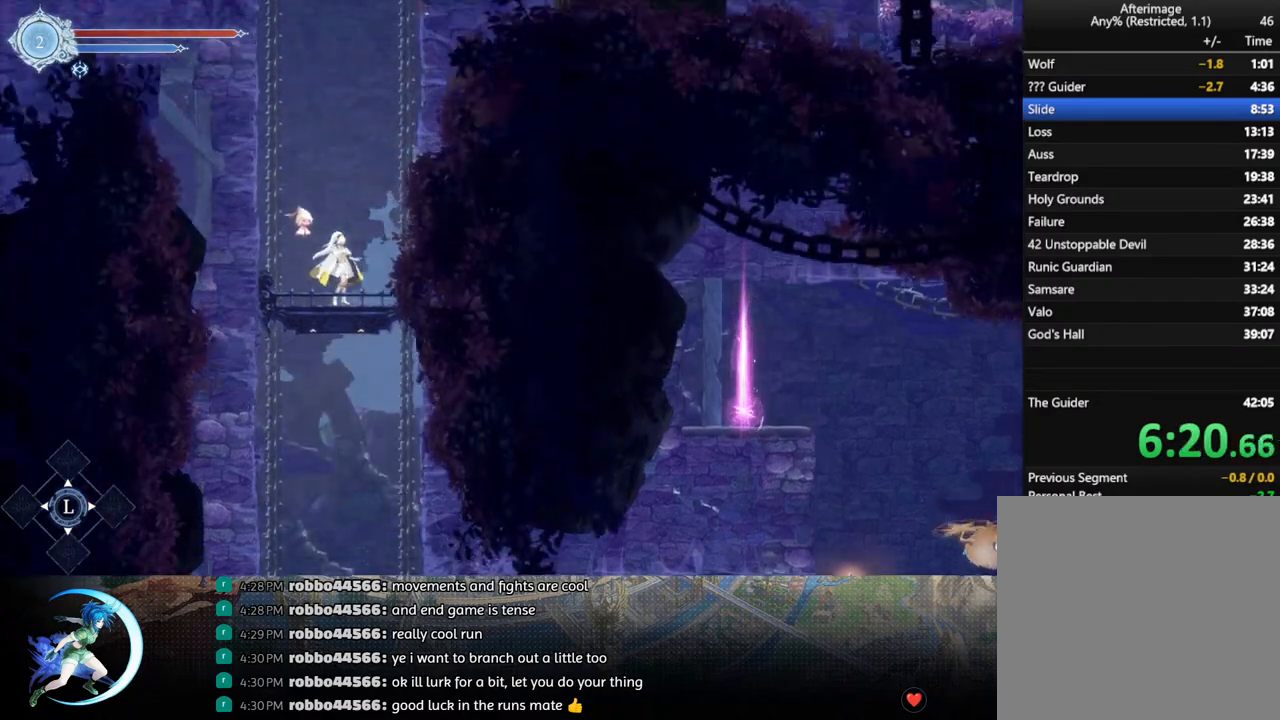
{"buttons": [], "left_stick": "center", "right_stick": "center", "events": []}
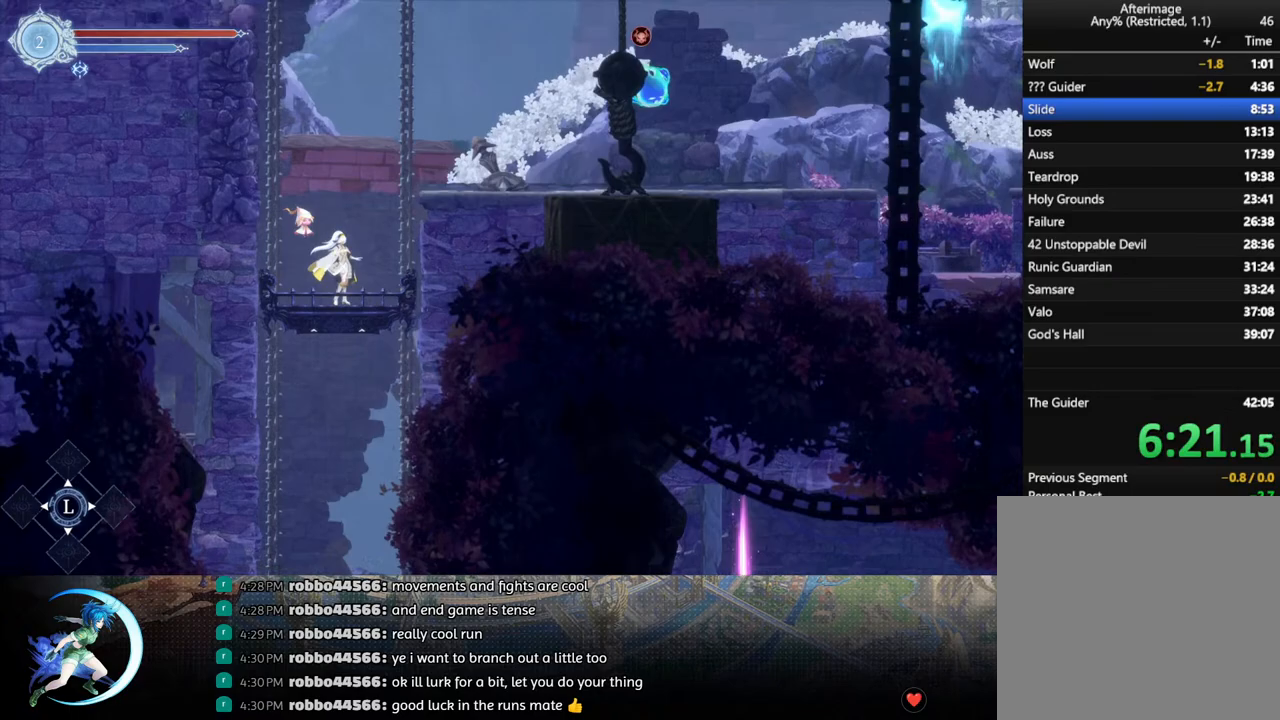
{"buttons": ["DPAD_RIGHT"], "left_stick": "center", "right_stick": "center", "events": [[233, "DPAD_RIGHT", "down"], [317, "R1", "down"], [450, "R1", "up"]]}
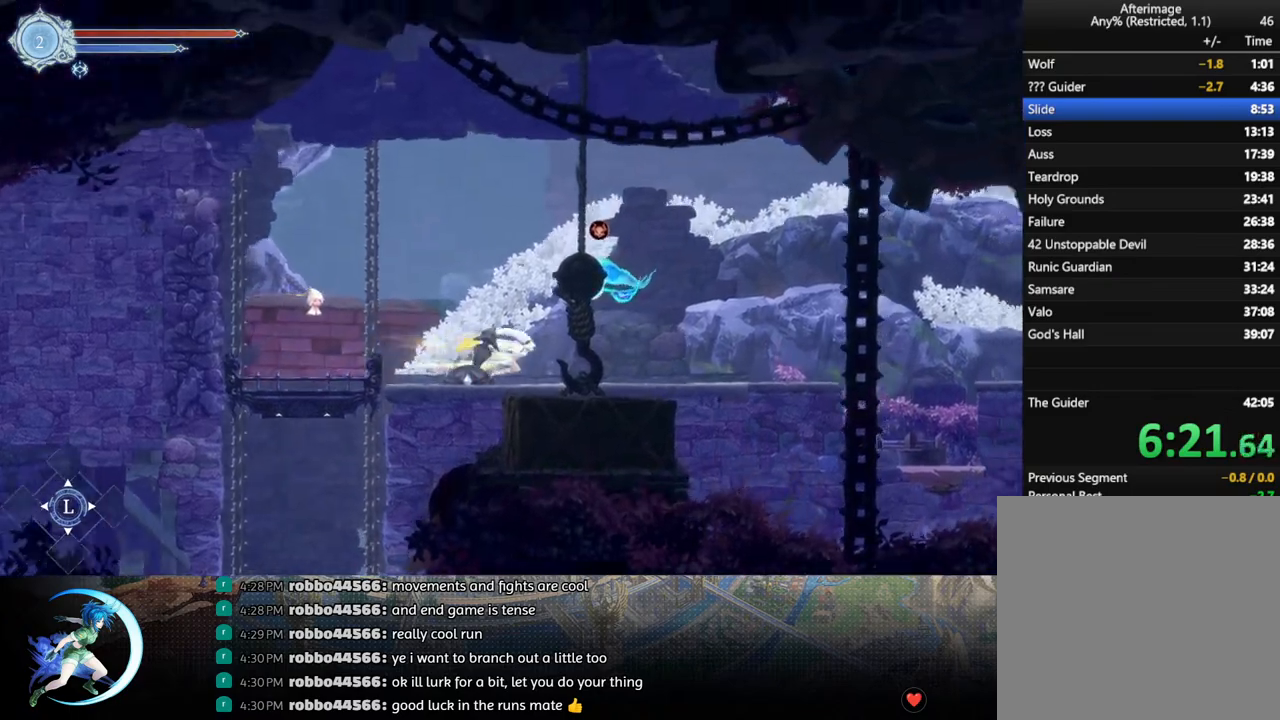
{"buttons": ["DPAD_RIGHT"], "left_stick": "center", "right_stick": "center", "events": [[150, "R1", "down"], [333, "R1", "up"]]}
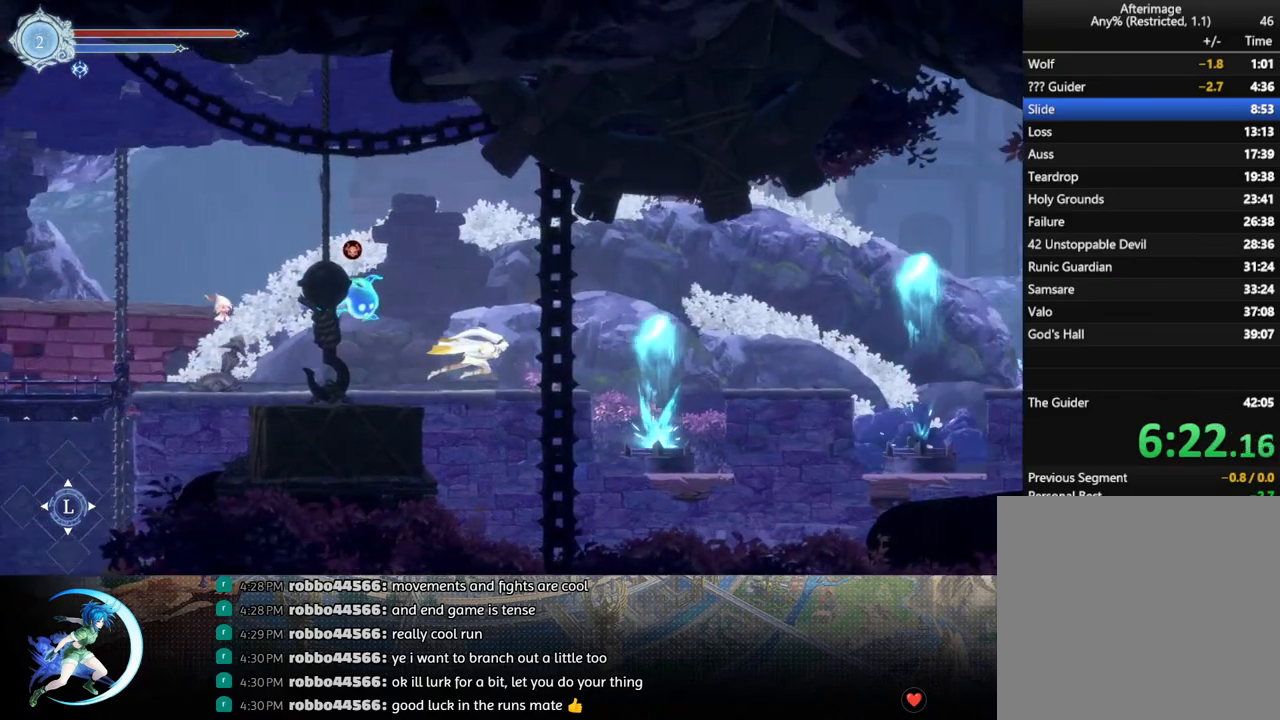
{"buttons": ["DPAD_RIGHT"], "left_stick": "center", "right_stick": "center", "events": [[283, "R1", "down"], [483, "R1", "up"]]}
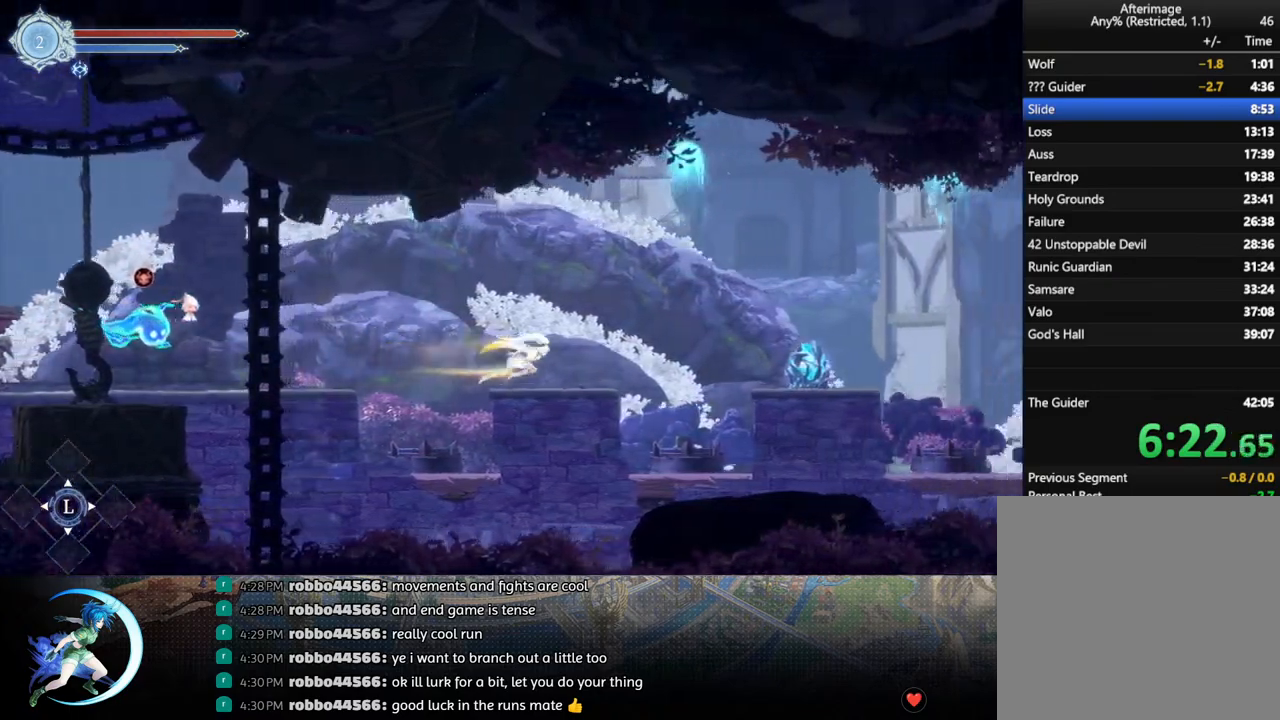
{"buttons": [], "left_stick": "center", "right_stick": "center", "events": [[217, "DPAD_RIGHT", "up"]]}